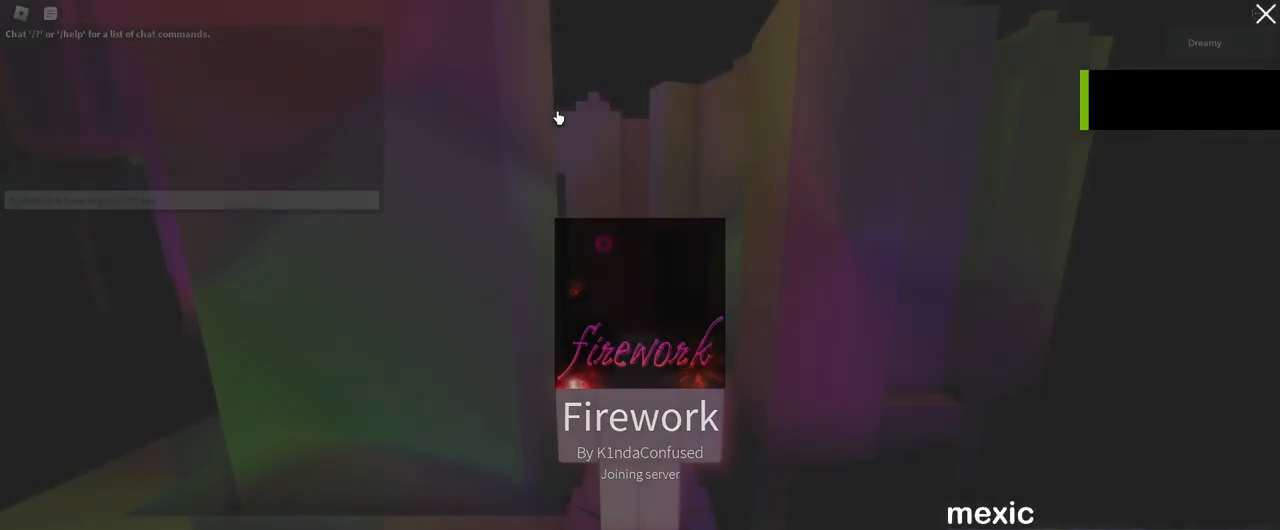
Gameplay with keyboard and mouse; each line is a JSON object with the keys and mouse buttons held at the frame after it. "events" lists presses ("down") and releases ("up") of "a", "ctrl", "d", "e", "q", "s", "shift", "space", "w", "mouse_left", "mouse_wheel", "mouse_right", "mouse_mb4" and "mouse_mb5" between this image and that frame as [ms after this image, input, new state], when the widget could be followed in between. "mouse_left", "mouse_wheel", "mouse_right", "mouse_mb4", "mouse_mb5" = the "left", "wheel", "right", "mb4", "mb5" buttons of the "mouse" list. No other keys are recorded. "wheel" means that the mouse wheel is clicked or scrolled. Mouse movement is not recorded.
{"keys": ["shift", "w"], "mouse": ["right"], "events": [[400, "mouse_right", "down"], [433, "w", "down"], [467, "shift", "down"]]}
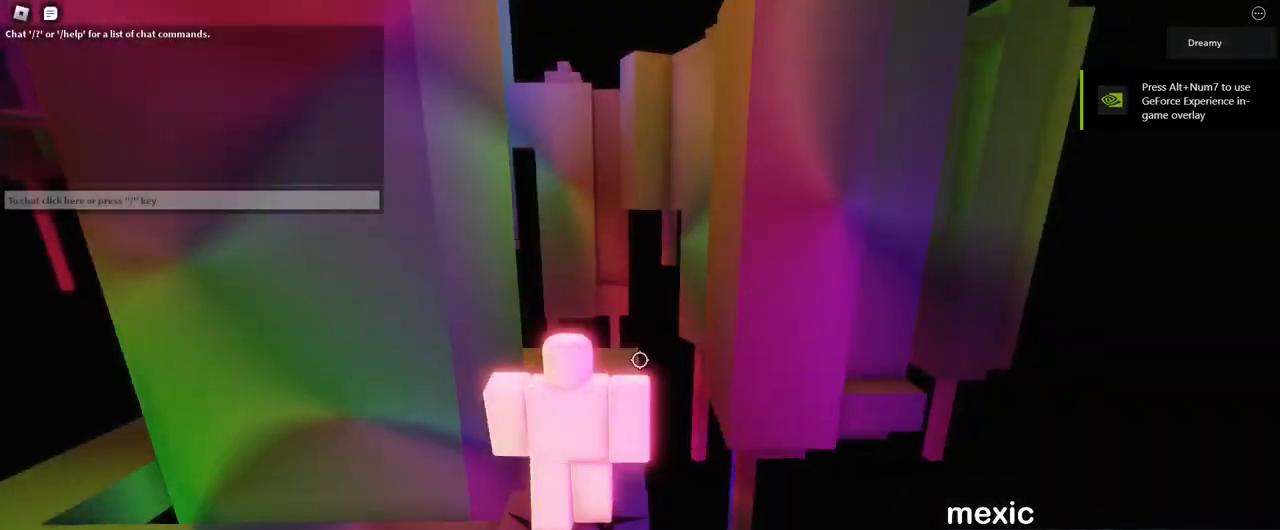
{"keys": ["w"], "mouse": ["right"], "events": [[100, "shift", "up"], [350, "d", "down"], [433, "d", "up"]]}
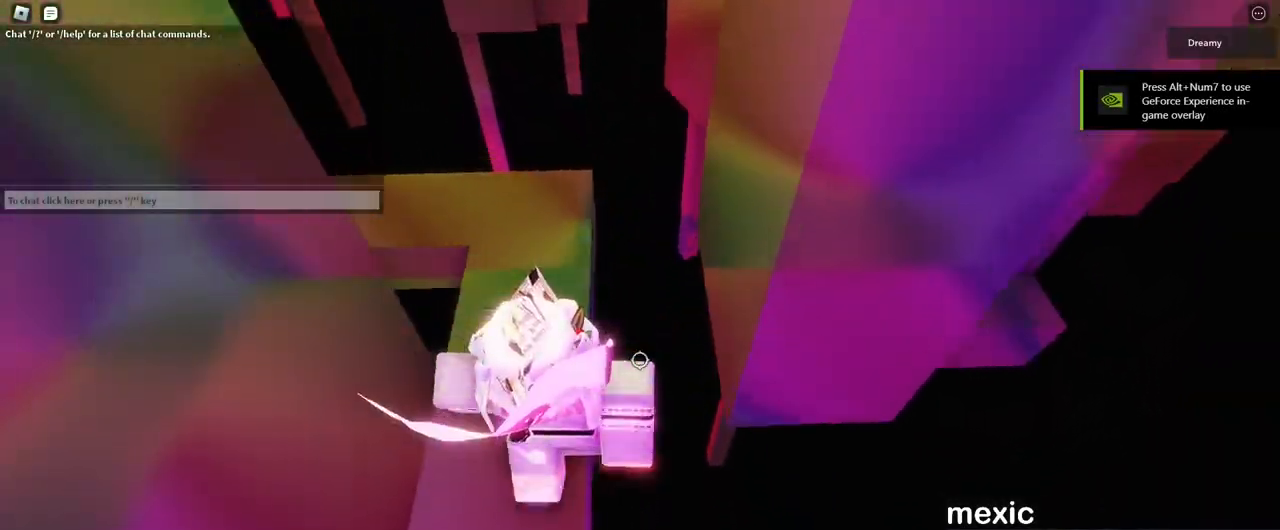
{"keys": ["d", "space"], "mouse": ["right"], "events": [[17, "w", "up"], [167, "d", "down"], [350, "space", "down"]]}
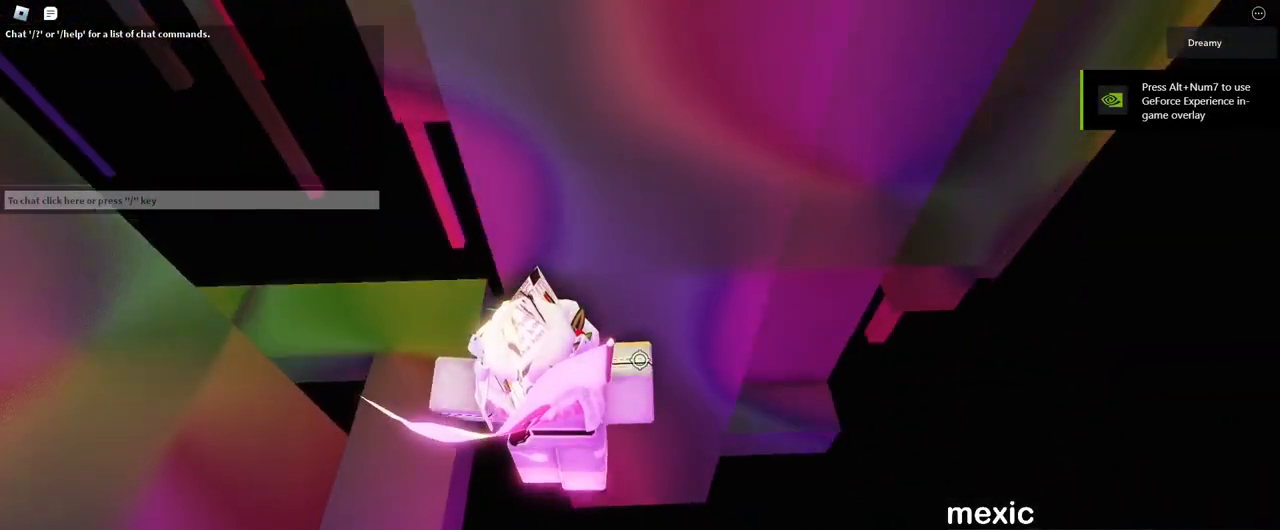
{"keys": ["d", "space"], "mouse": ["right"], "events": []}
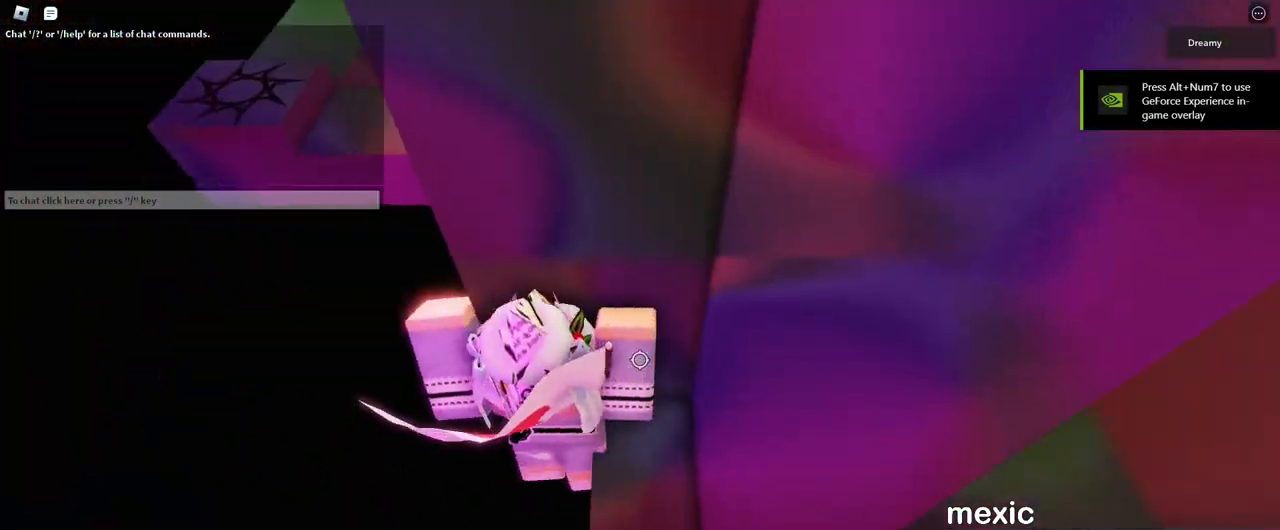
{"keys": [], "mouse": ["right"], "events": [[33, "mouse_right", "up"], [83, "mouse_right", "down"], [150, "space", "up"], [267, "d", "up"], [317, "mouse_wheel", "down"], [400, "mouse_wheel", "up"]]}
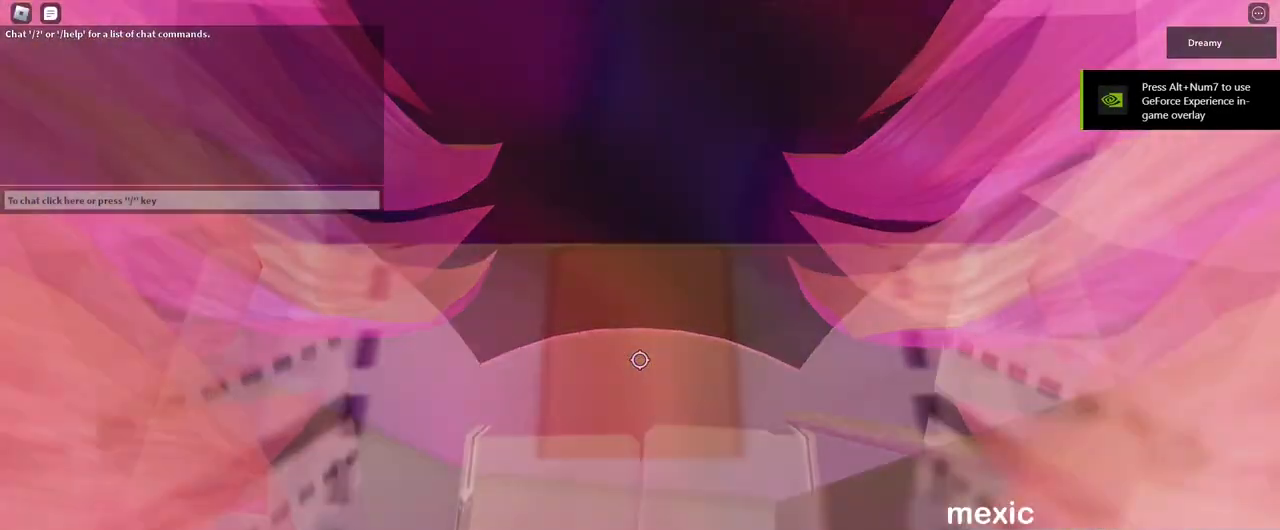
{"keys": [], "mouse": ["right"], "events": [[83, "d", "down"], [133, "mouse_right", "up"], [150, "mouse_right", "down"], [200, "d", "up"], [300, "mouse_right", "up"], [317, "d", "down"], [333, "mouse_right", "down"], [333, "w", "down"], [400, "d", "up"], [433, "w", "up"]]}
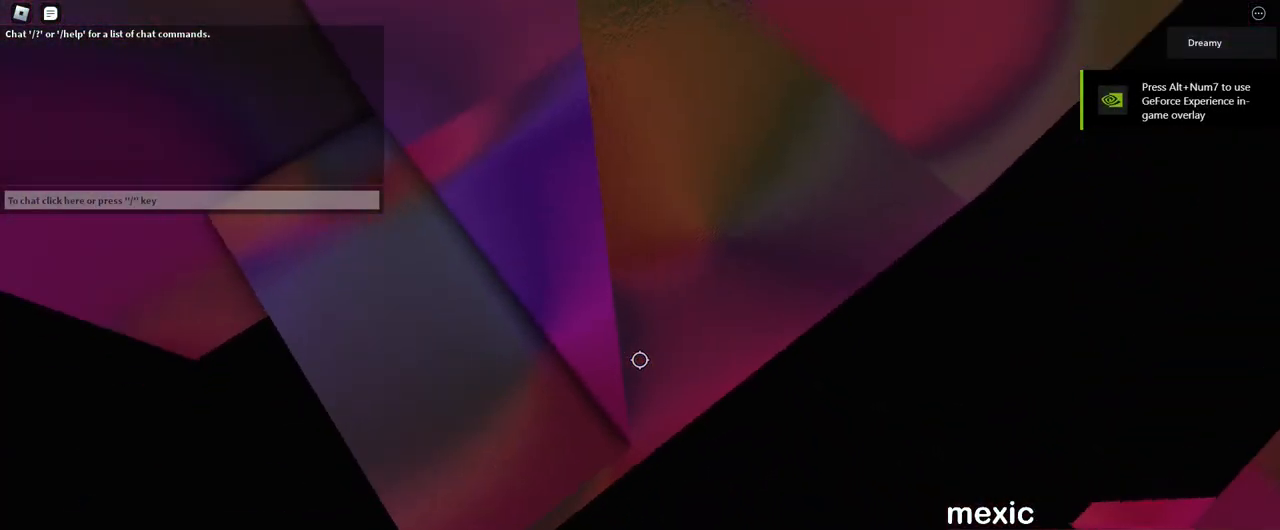
{"keys": ["w"], "mouse": ["right"], "events": [[200, "w", "down"]]}
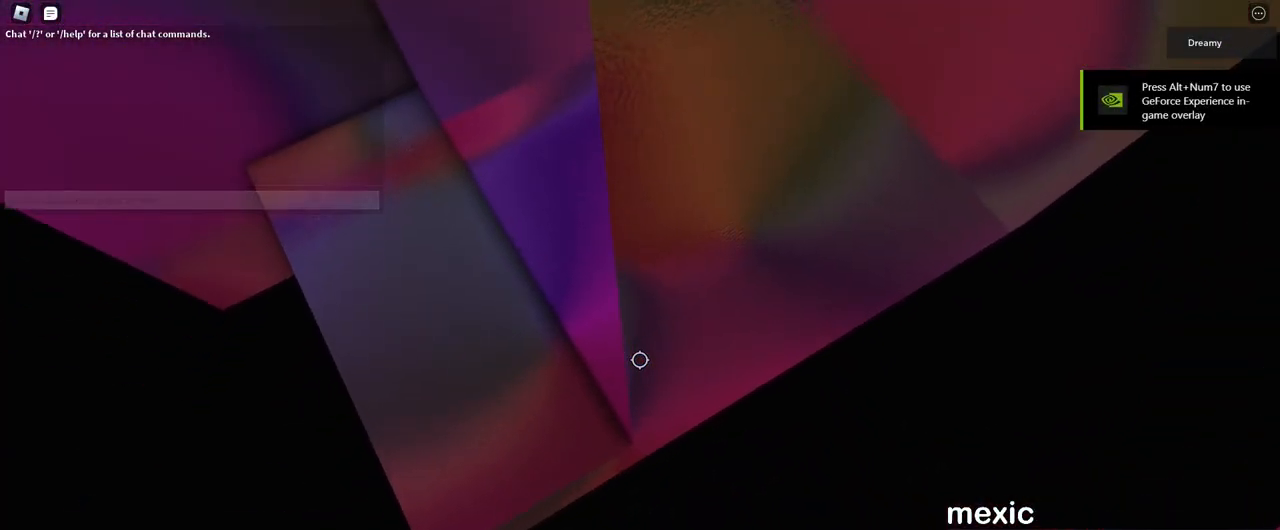
{"keys": ["d", "space"], "mouse": ["right"], "events": [[217, "w", "up"], [350, "d", "down"], [467, "space", "down"]]}
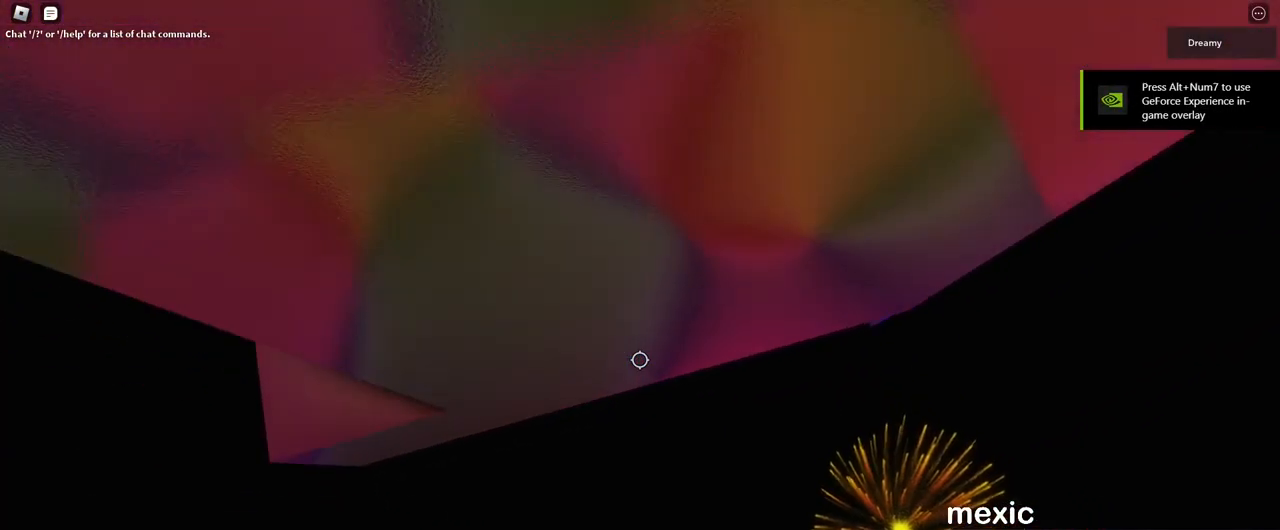
{"keys": ["d", "space"], "mouse": ["right"], "events": []}
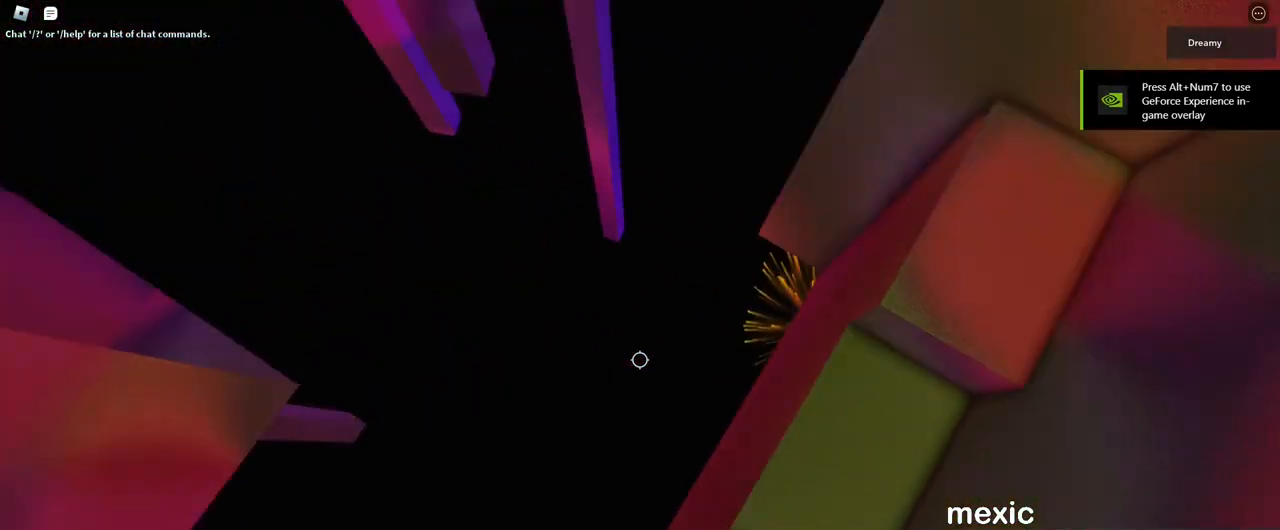
{"keys": [], "mouse": ["right"], "events": [[100, "mouse_right", "up"], [117, "mouse_right", "down"], [267, "space", "up"], [317, "d", "up"], [383, "mouse_right", "up"], [400, "mouse_right", "down"]]}
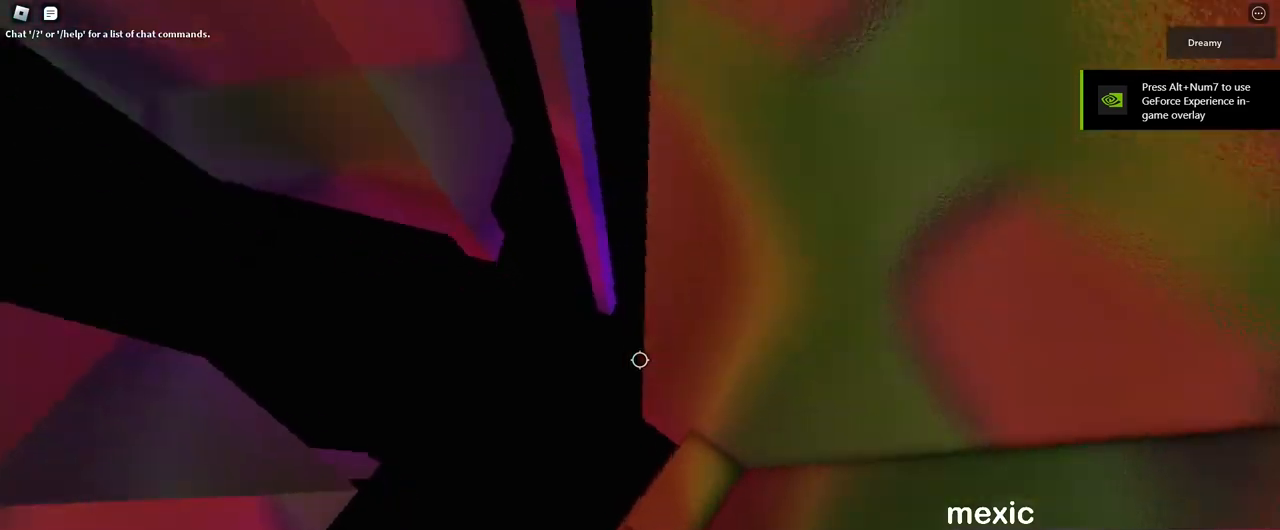
{"keys": [], "mouse": ["right"], "events": [[133, "s", "down"], [233, "s", "up"], [417, "d", "down"], [417, "s", "down"], [483, "d", "up"], [500, "s", "up"]]}
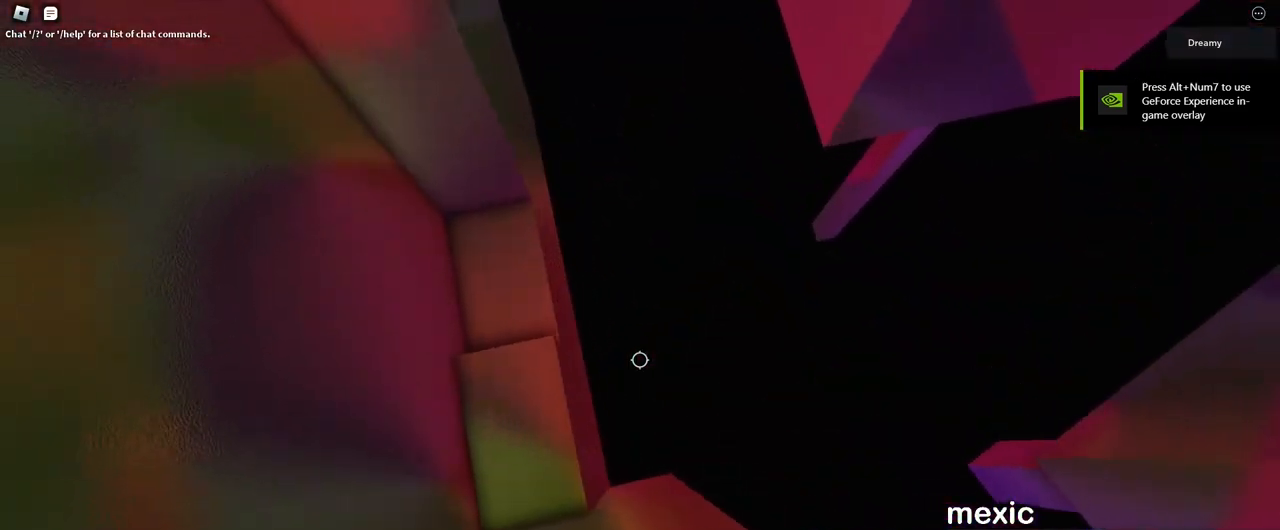
{"keys": ["d", "space"], "mouse": ["right"], "events": [[350, "d", "down"], [467, "space", "down"]]}
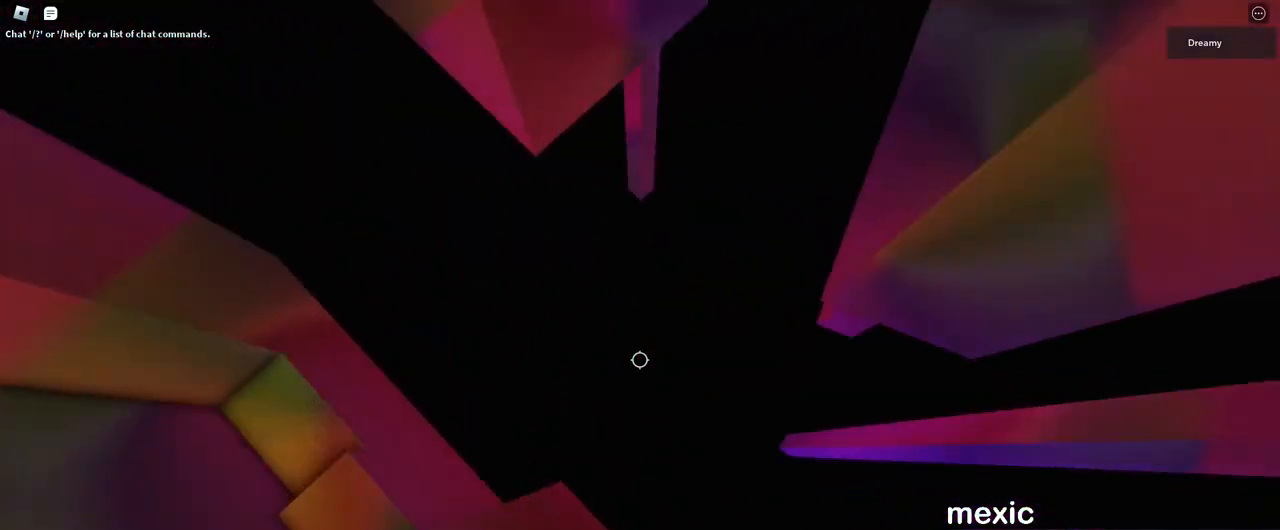
{"keys": ["d"], "mouse": ["right"], "events": [[133, "space", "up"]]}
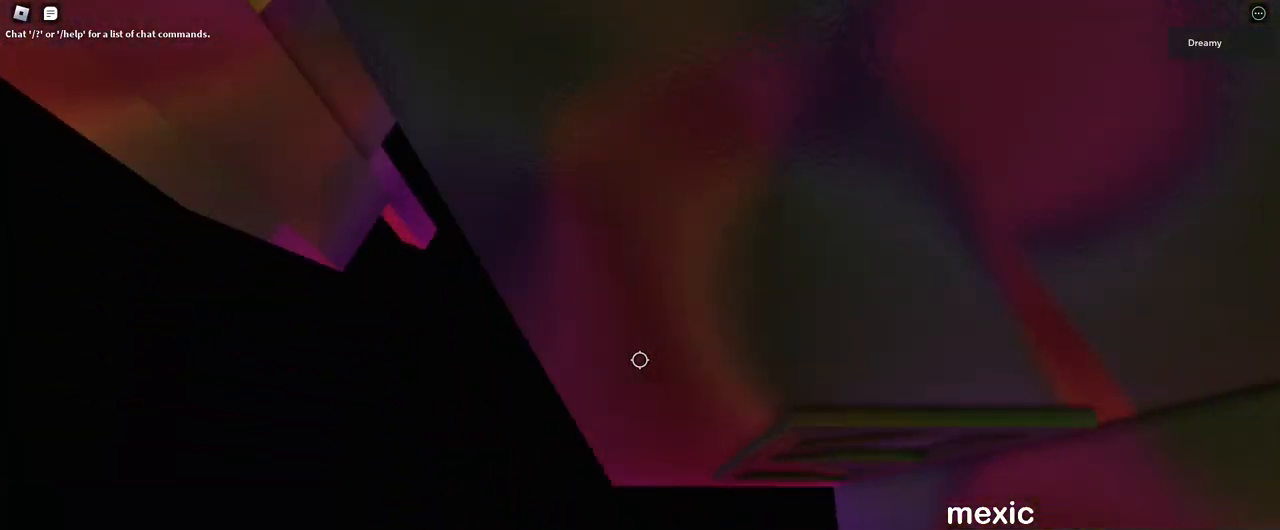
{"keys": ["d", "w"], "mouse": ["right"], "events": [[33, "w", "down"]]}
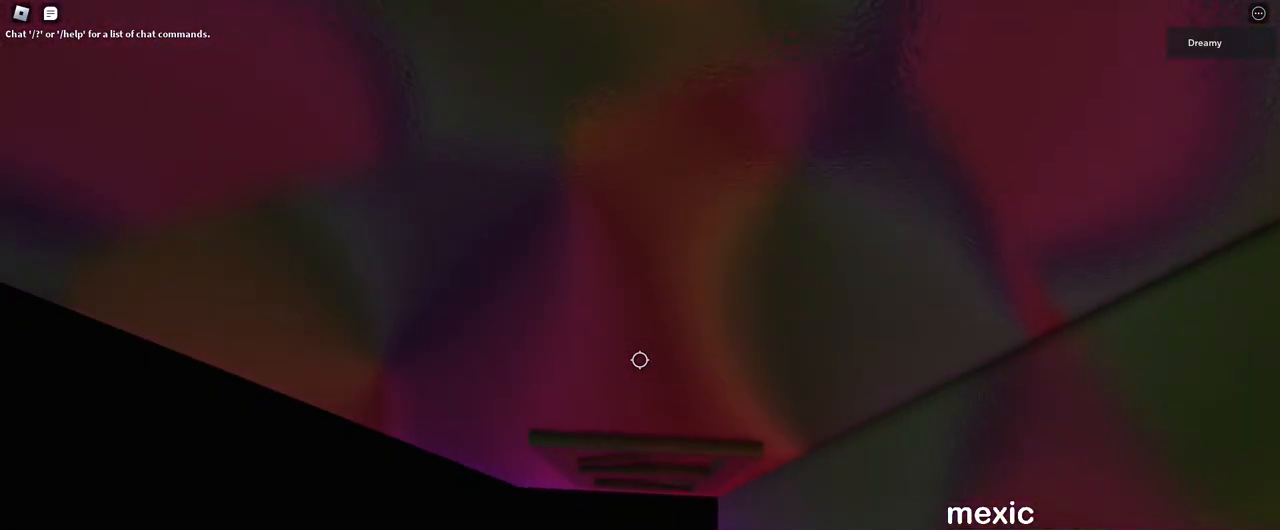
{"keys": [], "mouse": ["right"], "events": [[450, "d", "up"], [500, "w", "up"]]}
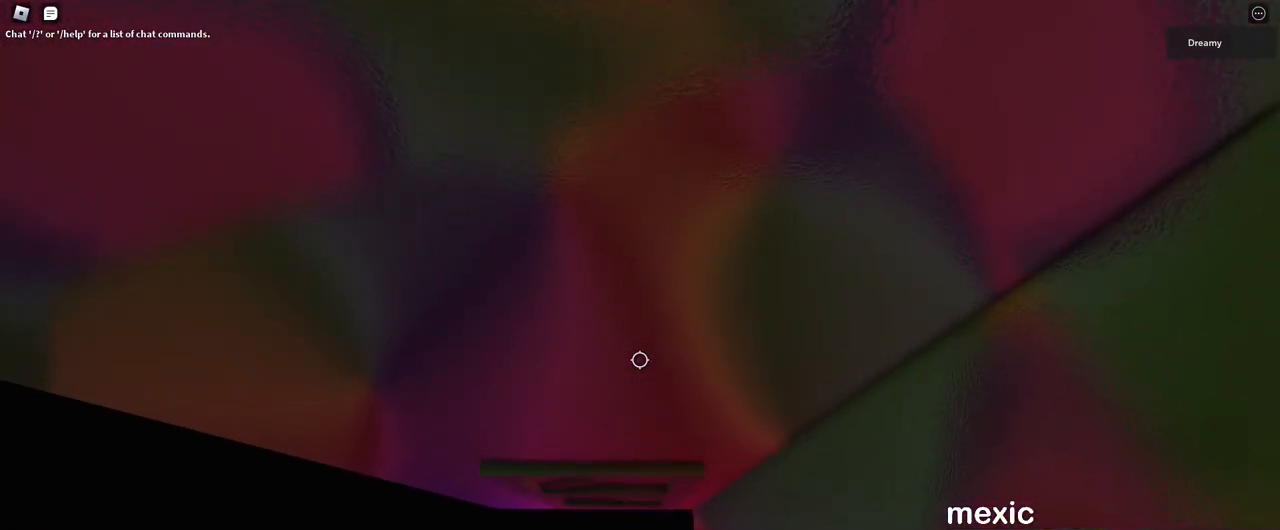
{"keys": [], "mouse": ["right"], "events": [[150, "s", "down"], [200, "s", "up"], [217, "mouse_right", "up"], [300, "shift", "down"], [367, "mouse_wheel", "down"], [400, "mouse_wheel", "up"], [400, "shift", "up"], [417, "mouse_right", "down"]]}
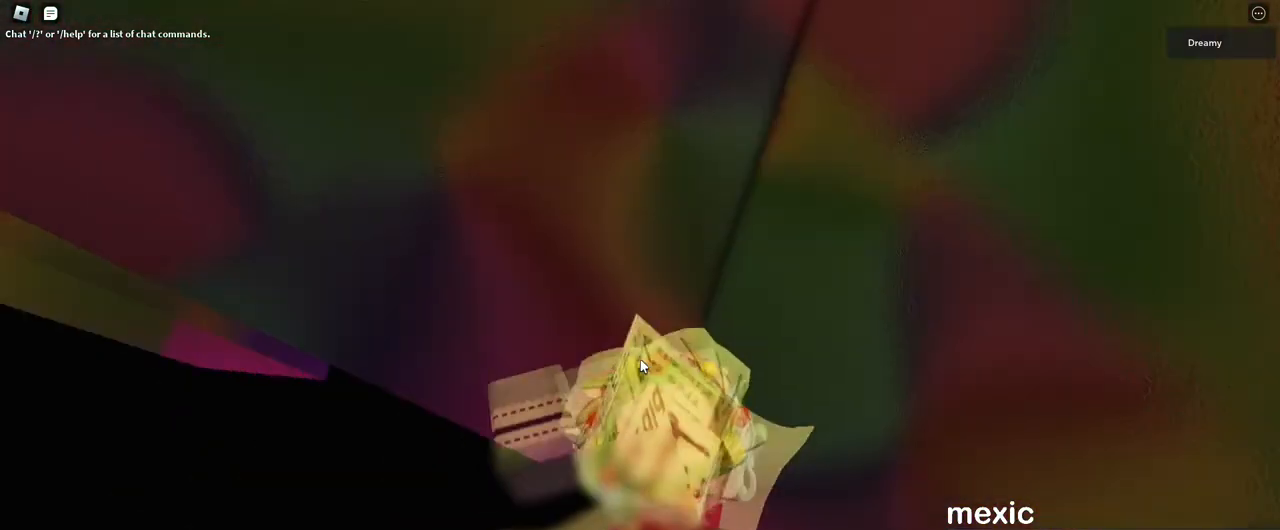
{"keys": ["d", "shift"], "mouse": ["right"], "events": [[417, "d", "down"], [433, "shift", "down"]]}
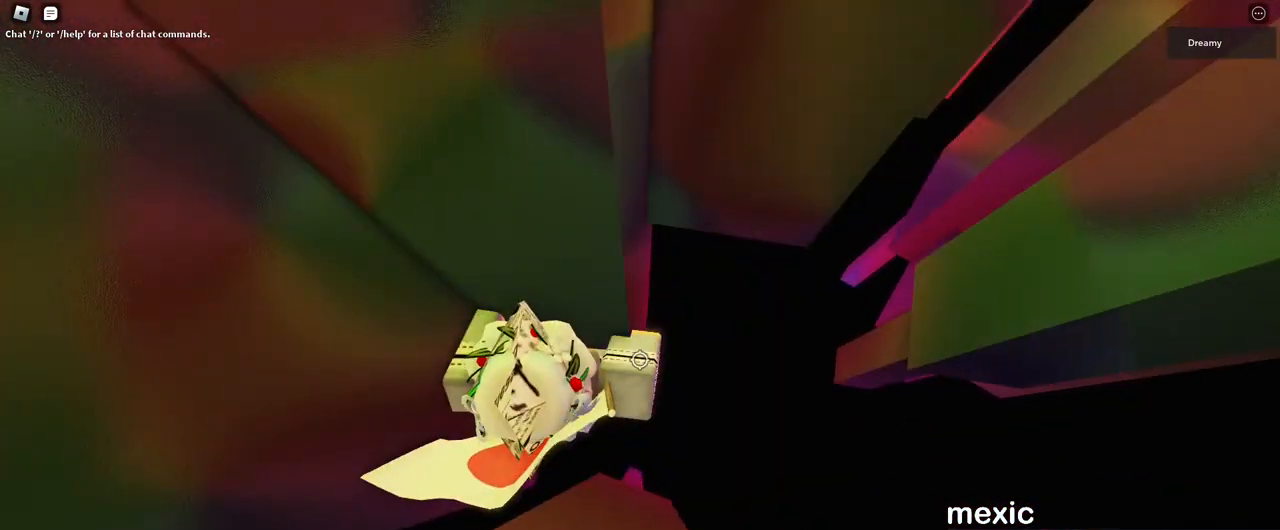
{"keys": ["d", "space"], "mouse": ["right"], "events": [[33, "space", "down"], [50, "shift", "up"]]}